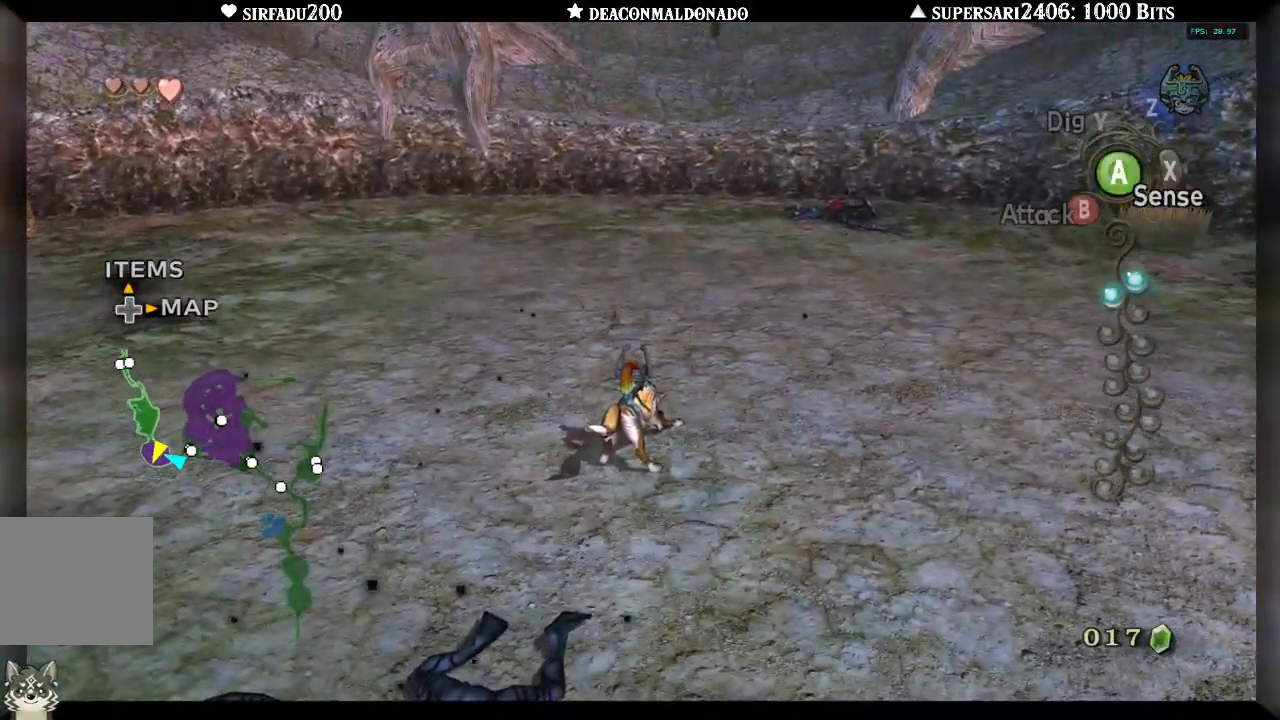
Gameplay with a controller (Nintendo layout); each line is a JSON object with the inputs held at the frame after it. "events" lists button and stick changes between this image and that frame as [ms after this image, input, new state], when the widget could be followed in between. Not read: L3 R3.
{"buttons": ["A"], "left_stick": "up-right", "right_stick": "center", "events": [[50, "A", "down"], [183, "A", "up"], [250, "A", "down"], [383, "A", "up"], [450, "A", "down"]]}
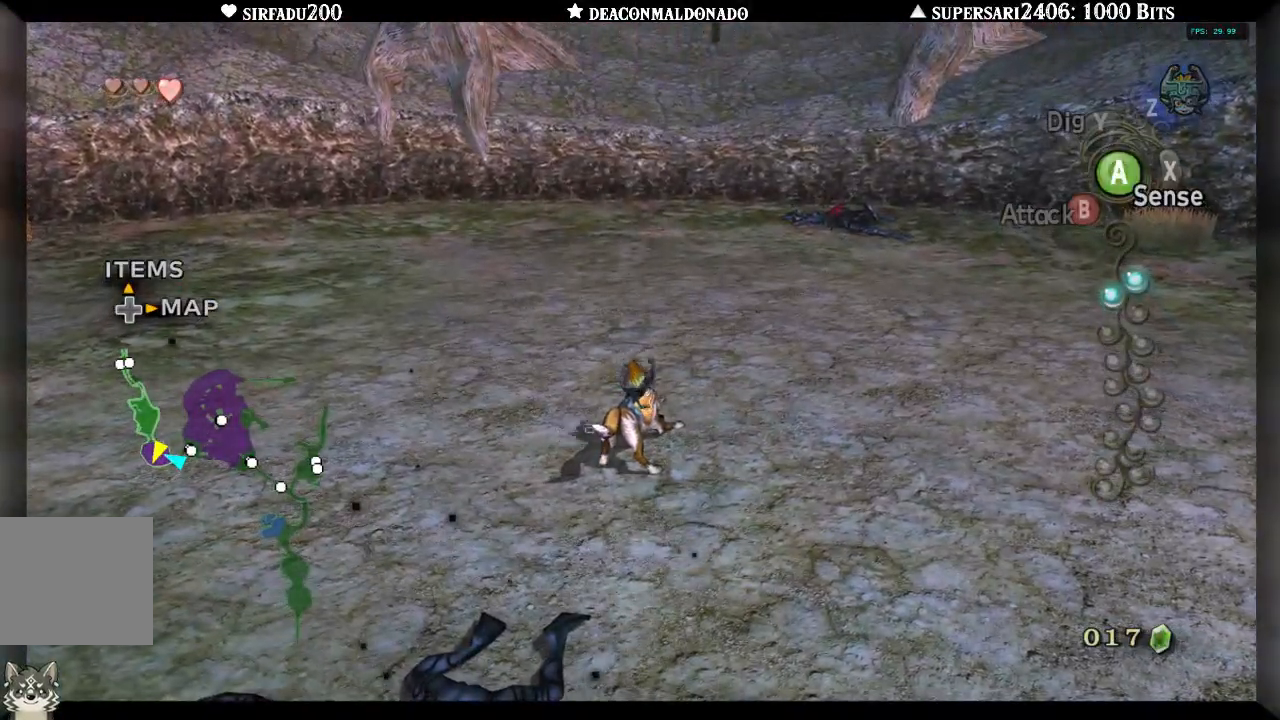
{"buttons": [], "left_stick": "up-right", "right_stick": "center", "events": [[50, "A", "up"], [133, "A", "down"], [217, "A", "up"], [300, "A", "down"], [367, "A", "up"], [433, "A", "down"], [483, "A", "up"]]}
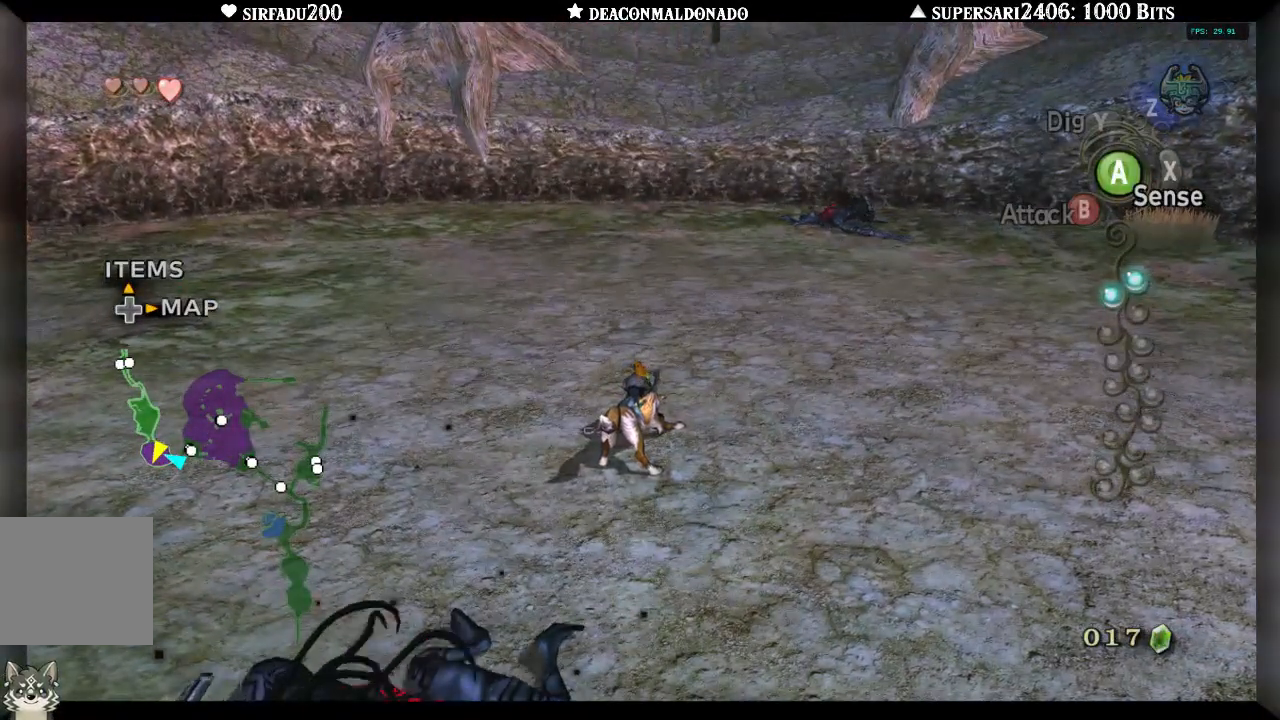
{"buttons": [], "left_stick": "up-right", "right_stick": "center", "events": [[50, "A", "down"], [117, "A", "up"], [217, "A", "down"], [267, "A", "up"]]}
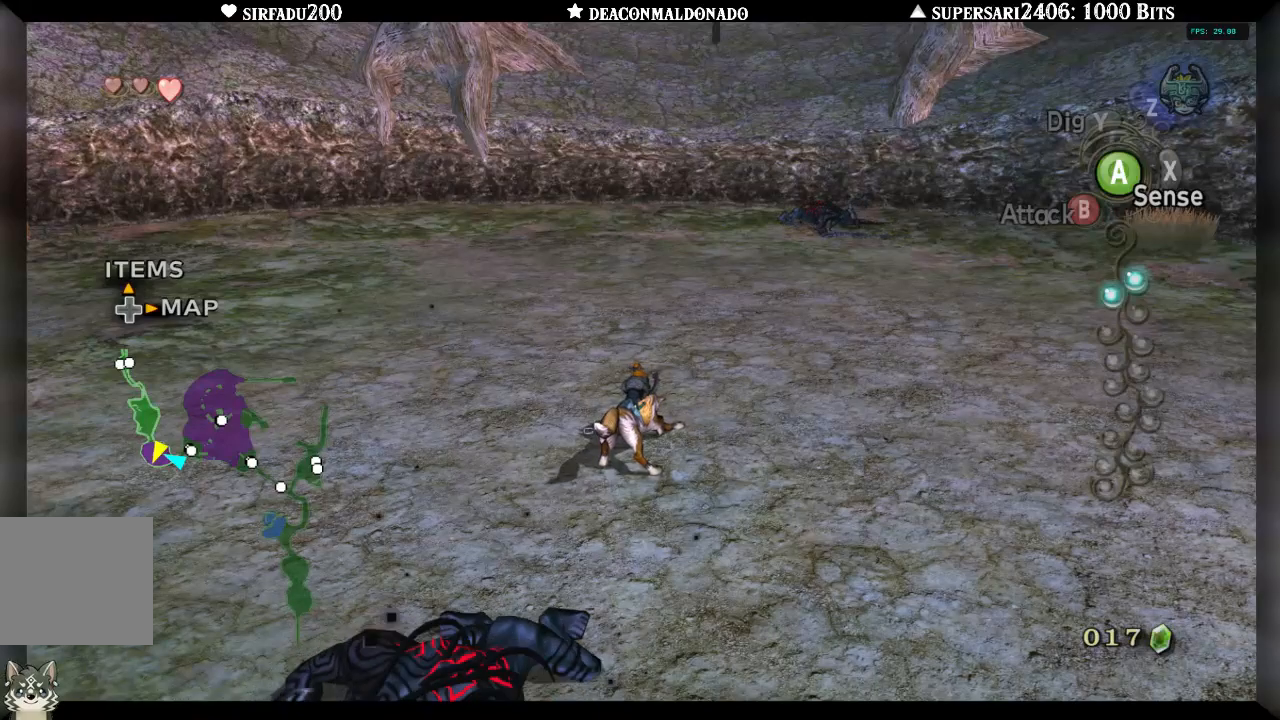
{"buttons": [], "left_stick": "up-right", "right_stick": "center", "events": [[17, "A", "down"], [83, "A", "up"], [117, "A", "down"], [217, "A", "up"], [283, "A", "down"], [350, "A", "up"], [417, "A", "down"], [500, "A", "up"]]}
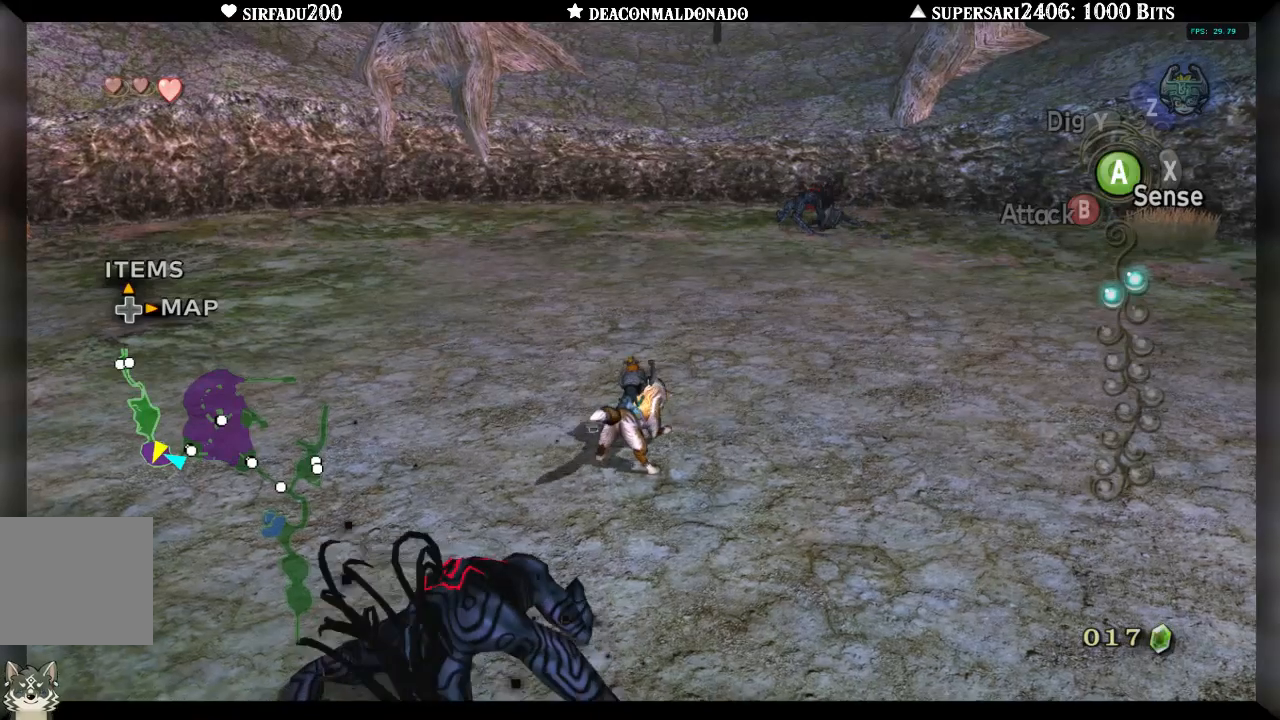
{"buttons": [], "left_stick": "up-right", "right_stick": "center", "events": [[67, "A", "down"], [150, "A", "up"], [217, "A", "down"], [283, "A", "up"], [383, "A", "down"], [450, "A", "up"]]}
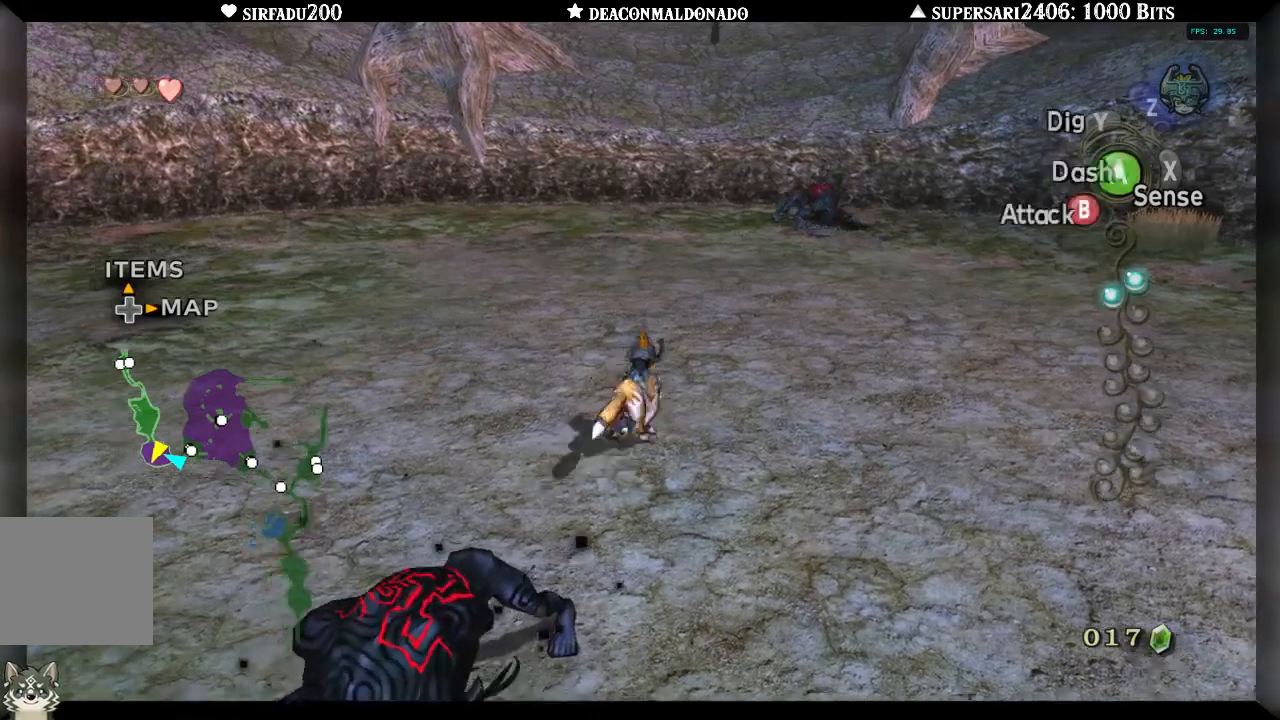
{"buttons": [], "left_stick": "up-right", "right_stick": "center", "events": [[17, "A", "down"], [100, "A", "up"], [167, "A", "down"], [233, "A", "up"]]}
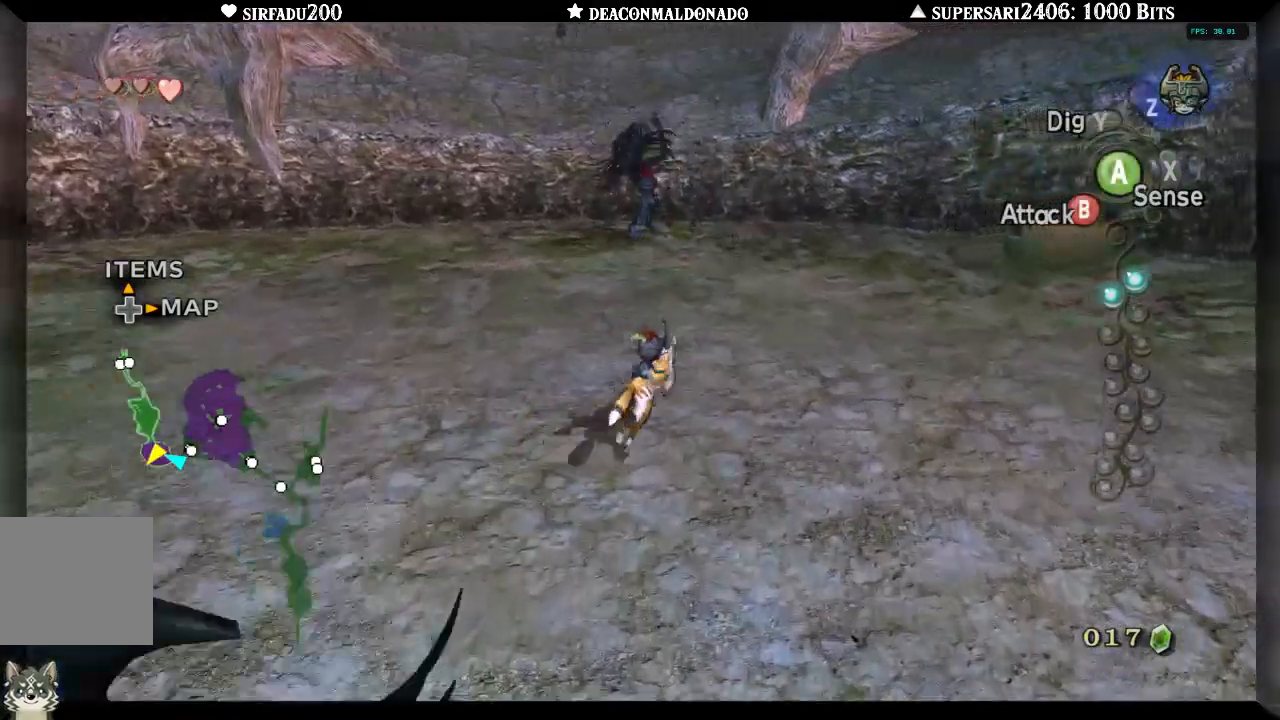
{"buttons": [], "left_stick": "up", "right_stick": "center", "events": [[183, "left_stick", "up"]]}
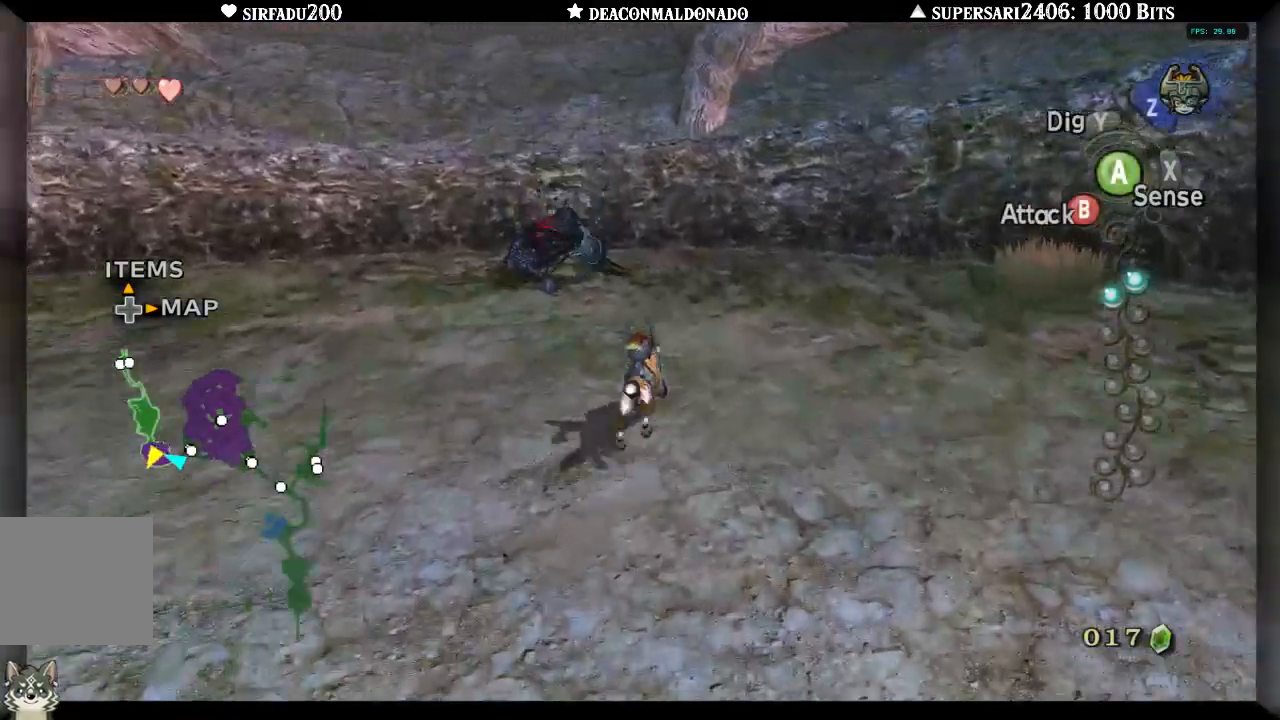
{"buttons": ["B"], "left_stick": "up-left", "right_stick": "center", "events": [[250, "B", "down"], [383, "left_stick", "up-left"]]}
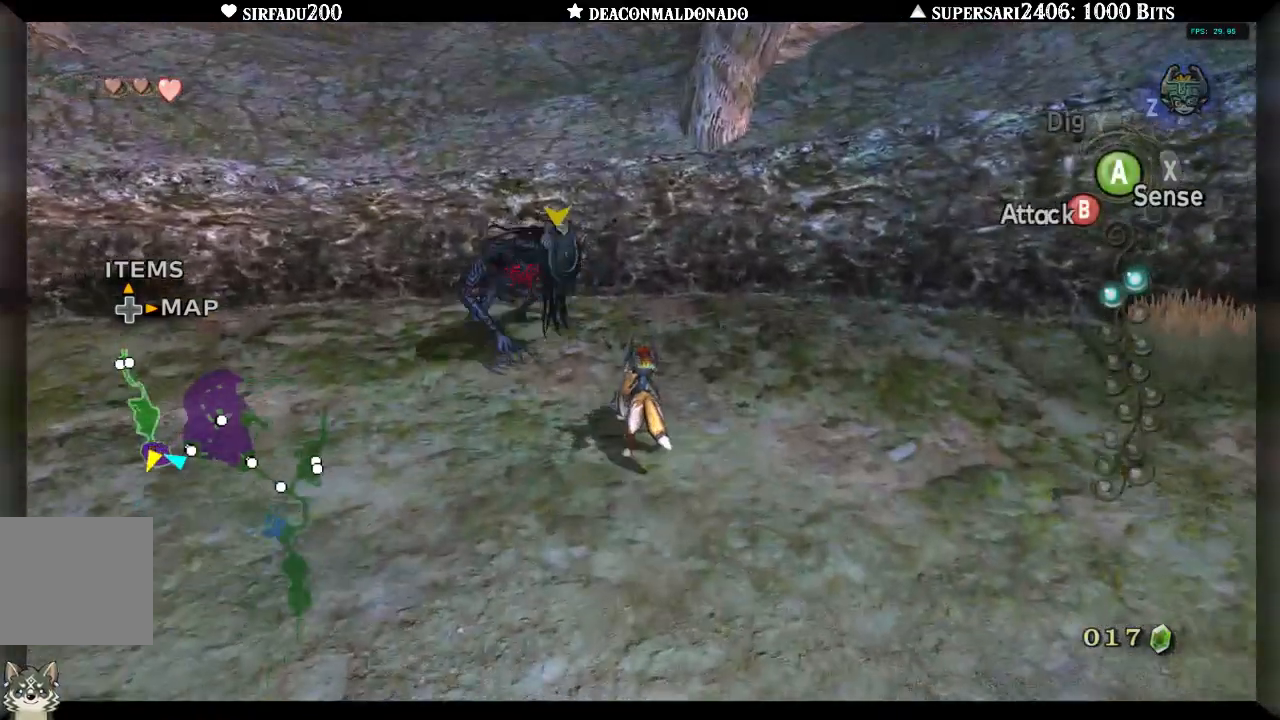
{"buttons": ["B"], "left_stick": "up-right", "right_stick": "center", "events": [[233, "left_stick", "up"], [383, "left_stick", "up-right"]]}
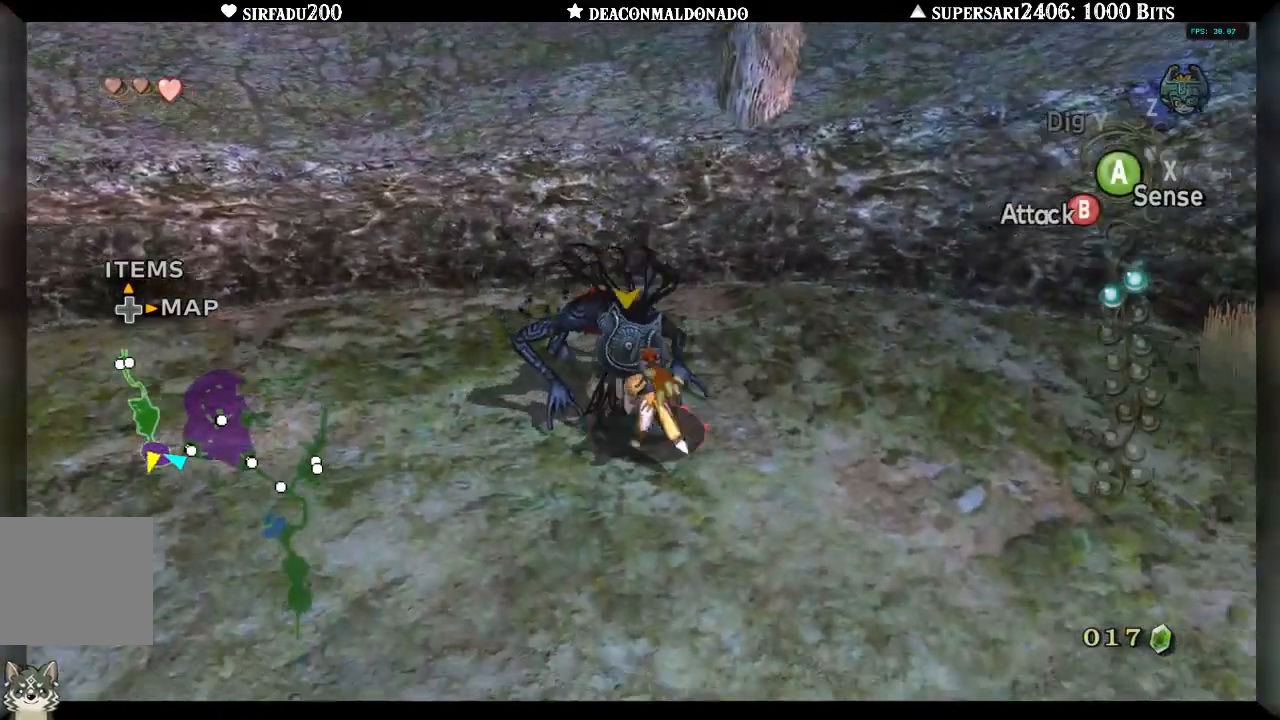
{"buttons": ["B"], "left_stick": "down-left", "right_stick": "center", "events": [[250, "left_stick", "center"], [400, "left_stick", "down-left"]]}
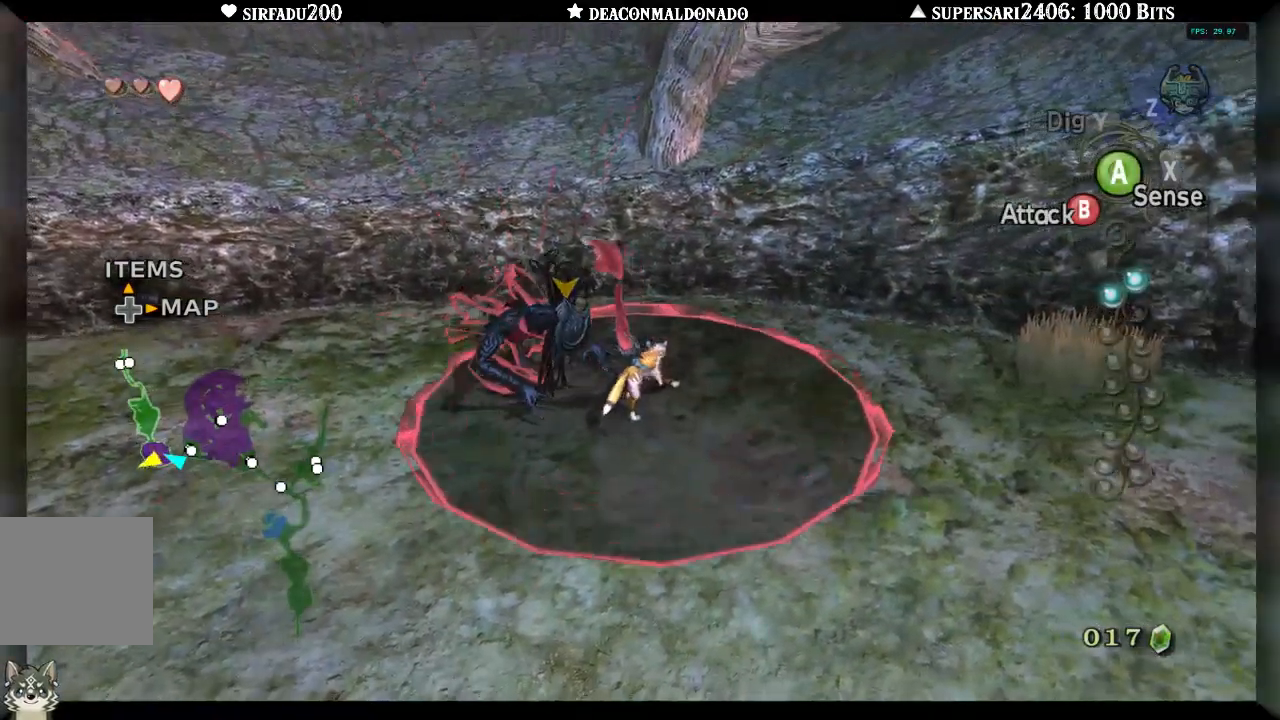
{"buttons": ["B"], "left_stick": "center", "right_stick": "center", "events": [[150, "left_stick", "left"], [250, "left_stick", "center"]]}
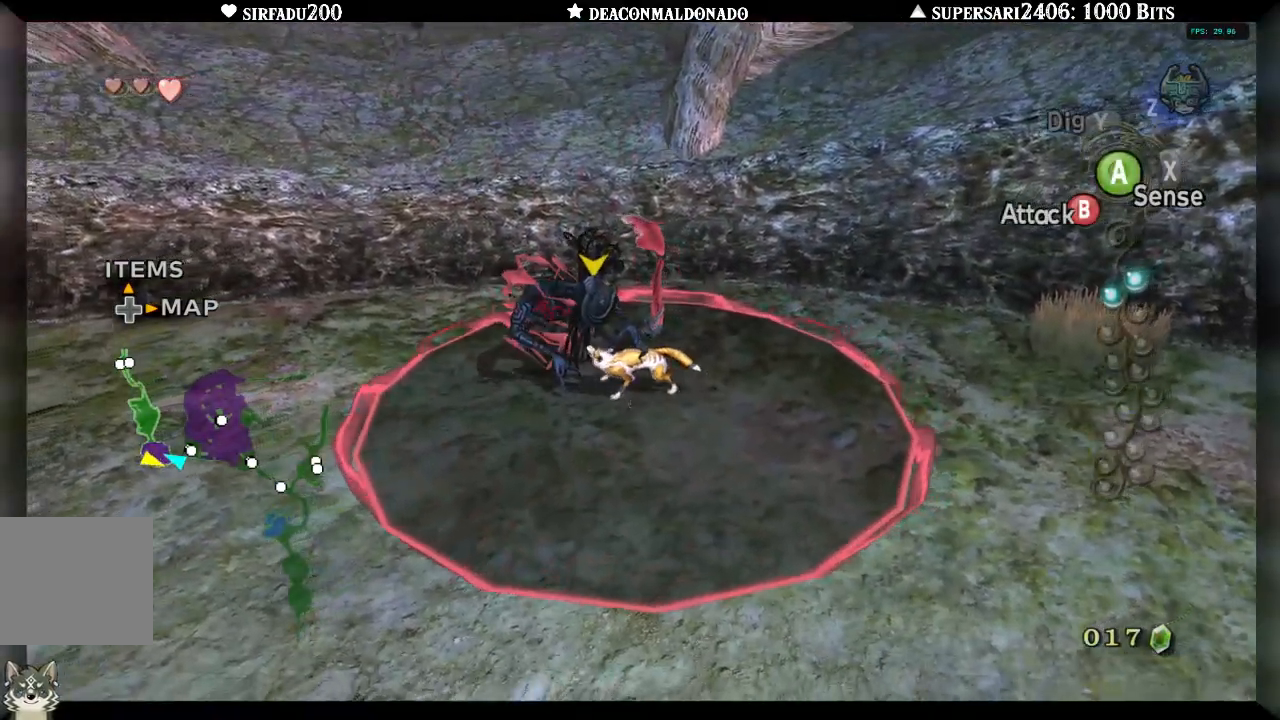
{"buttons": ["B"], "left_stick": "right", "right_stick": "center", "events": [[483, "left_stick", "right"]]}
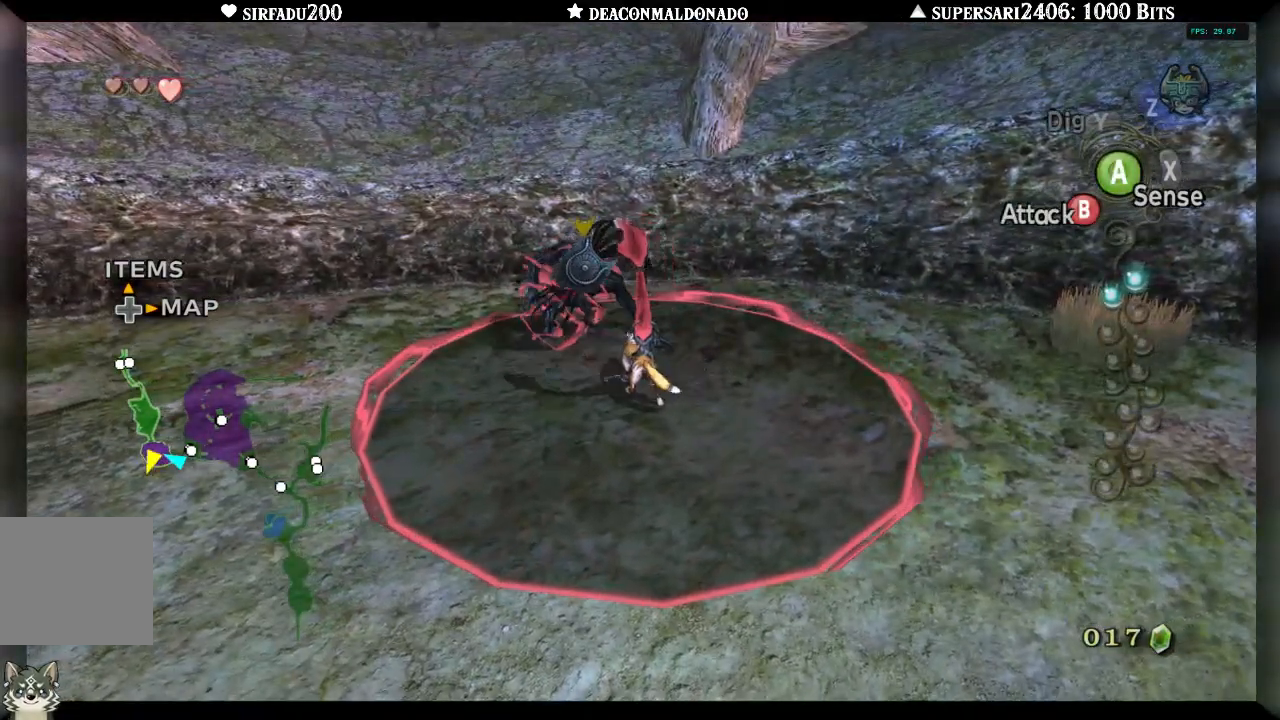
{"buttons": [], "left_stick": "up-left", "right_stick": "center", "events": [[67, "left_stick", "center"], [133, "left_stick", "up-left"], [450, "B", "up"]]}
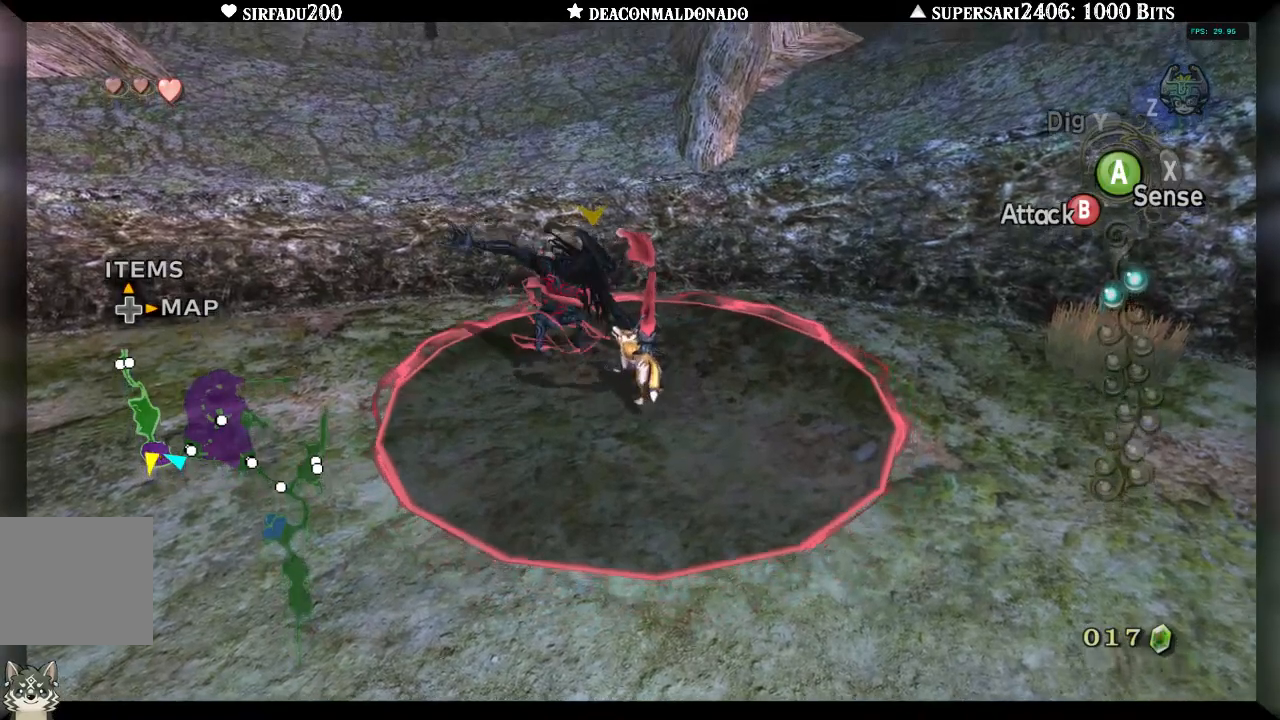
{"buttons": [], "left_stick": "up-left", "right_stick": "center", "events": []}
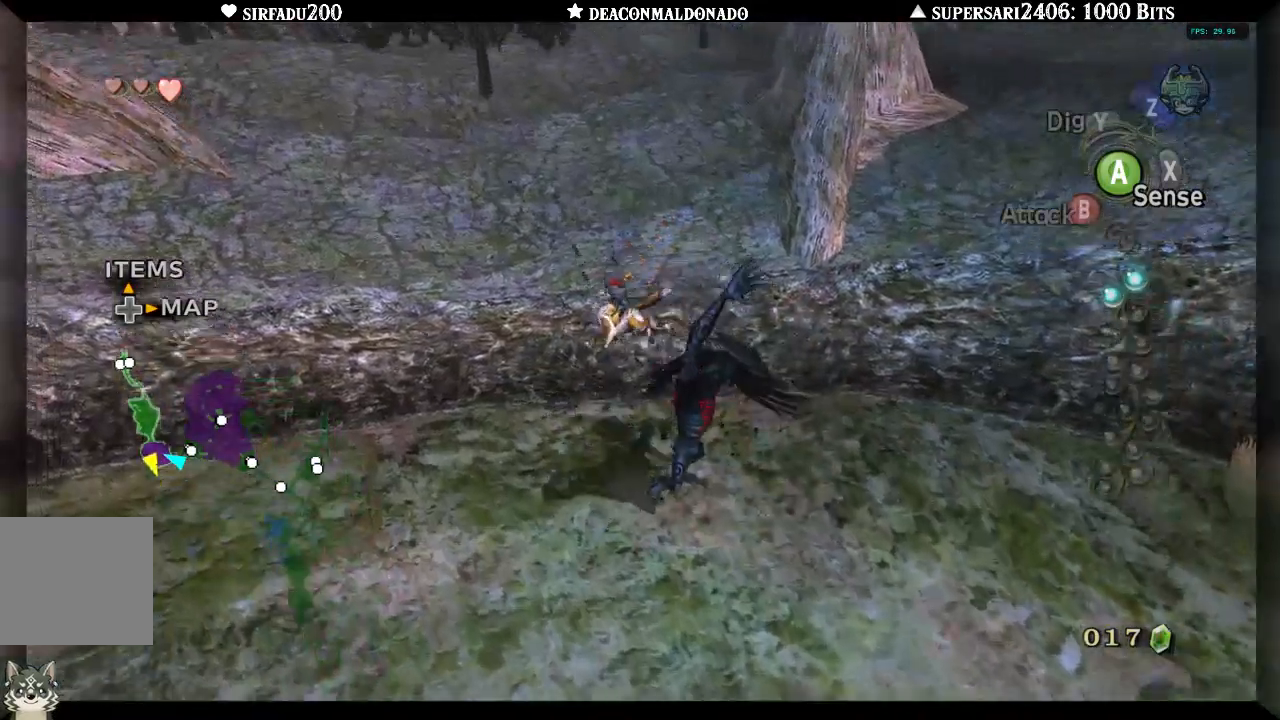
{"buttons": [], "left_stick": "left", "right_stick": "left", "events": [[300, "left_stick", "left"], [467, "right_stick", "left"]]}
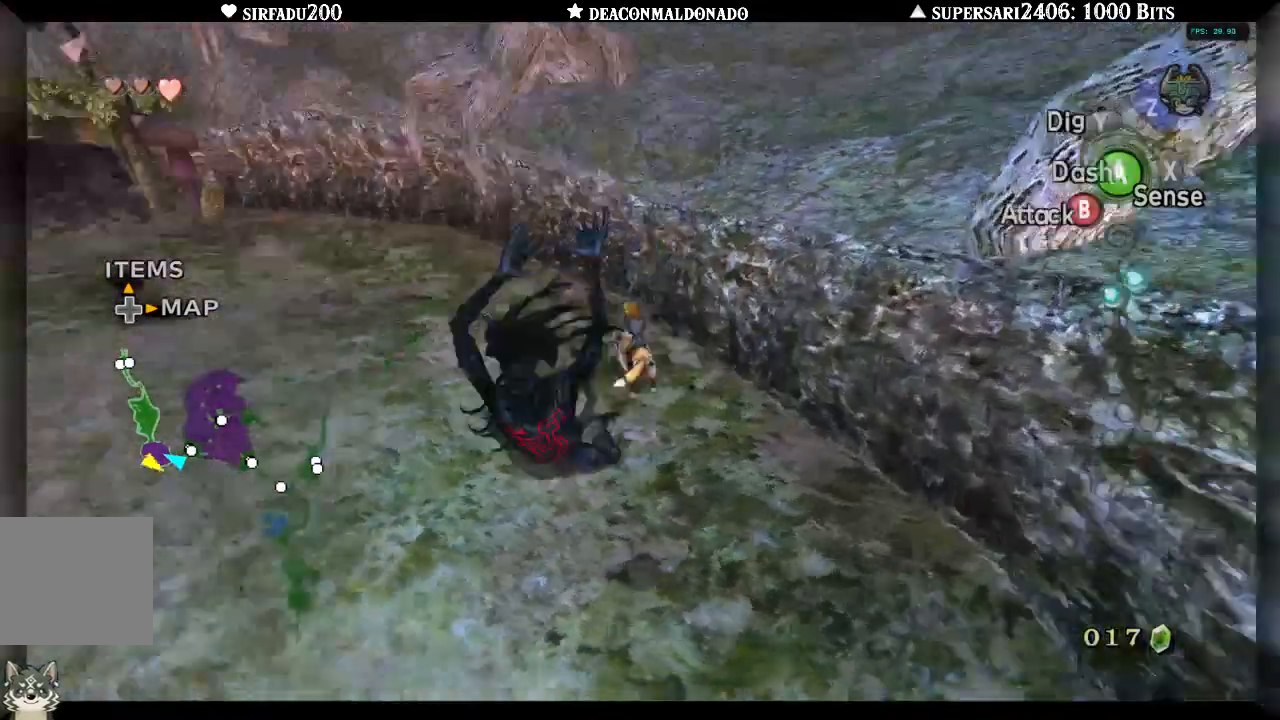
{"buttons": [], "left_stick": "up-left", "right_stick": "center", "events": [[183, "right_stick", "center"], [200, "left_stick", "up-left"], [400, "A", "down"], [500, "A", "up"]]}
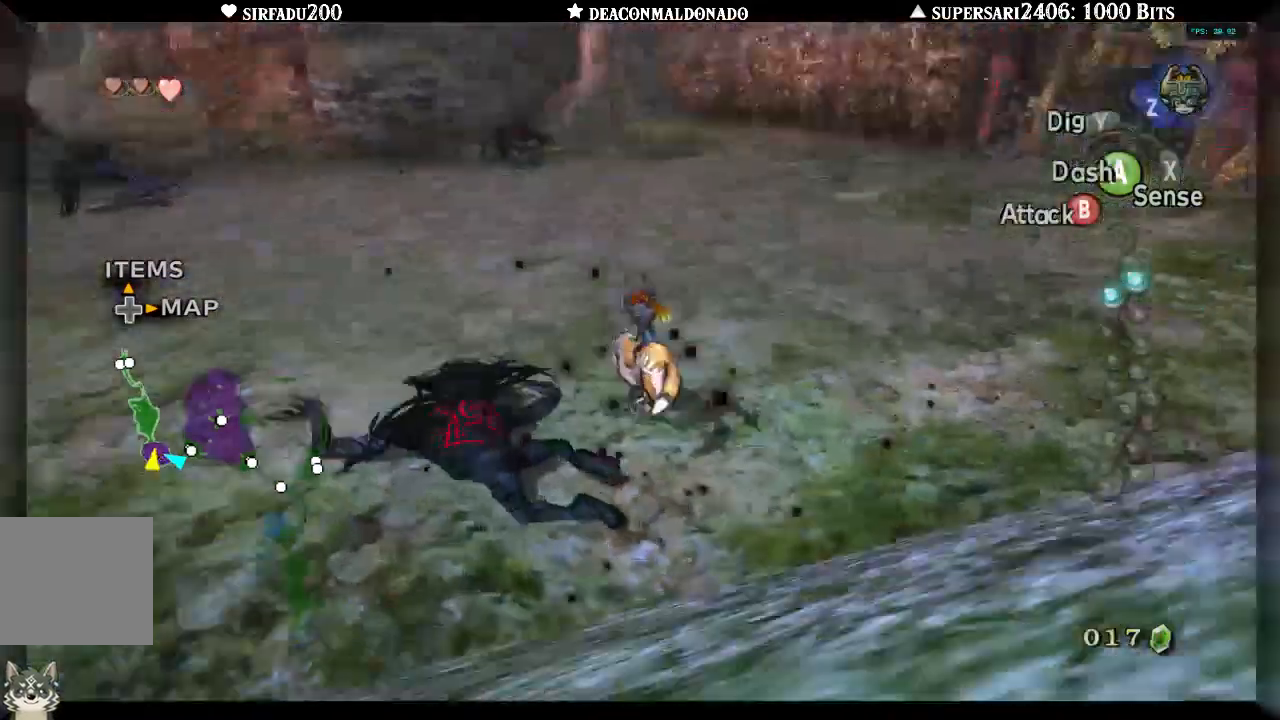
{"buttons": [], "left_stick": "up", "right_stick": "center", "events": [[167, "left_stick", "up"]]}
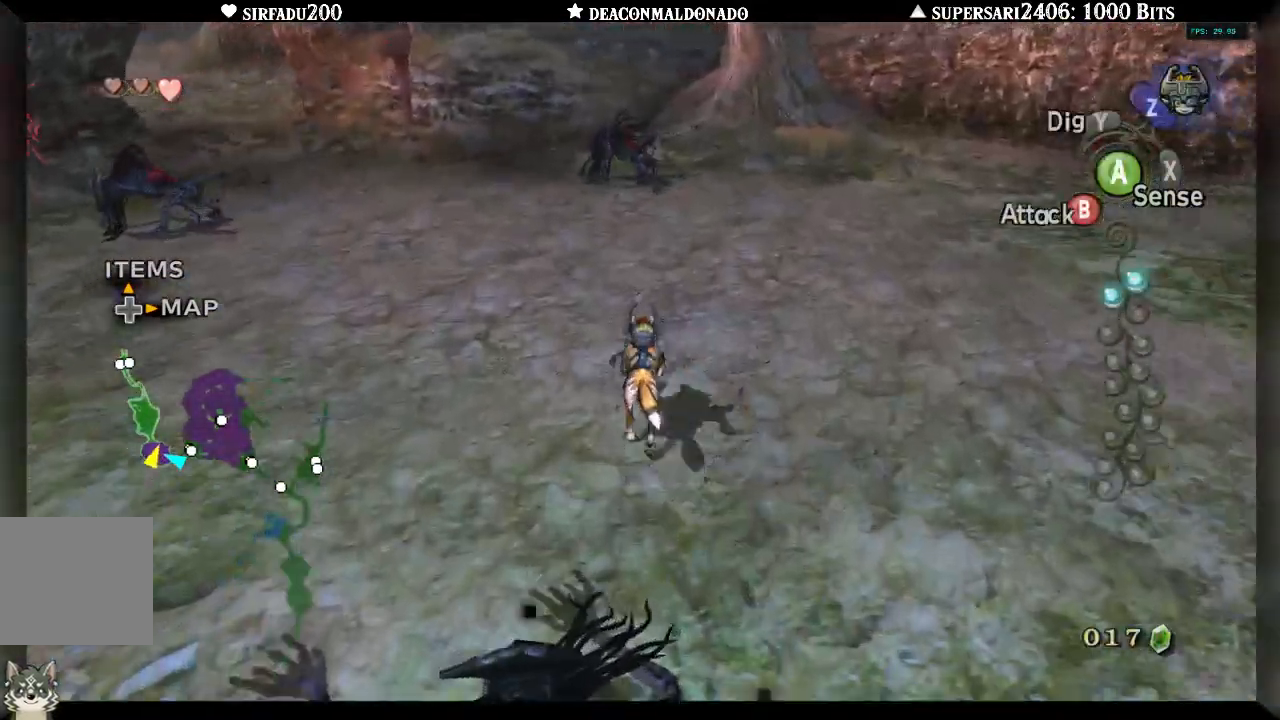
{"buttons": [], "left_stick": "up", "right_stick": "center", "events": []}
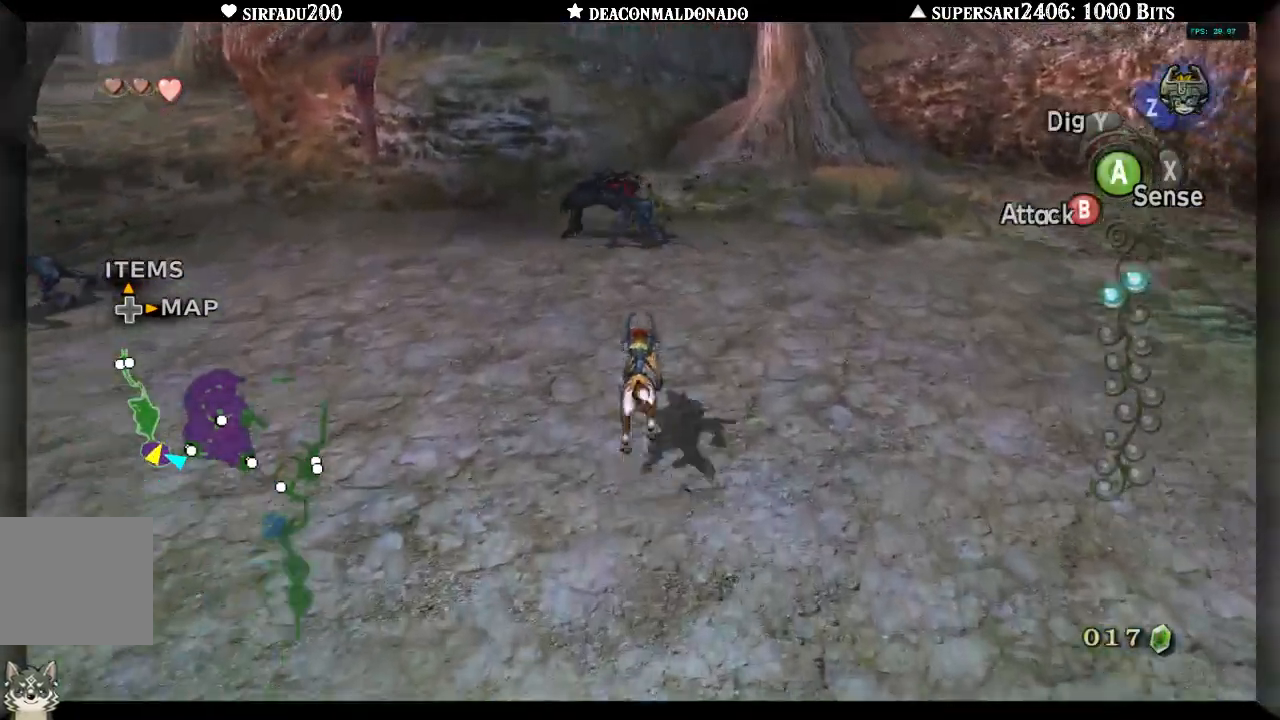
{"buttons": ["B"], "left_stick": "up", "right_stick": "center", "events": [[183, "B", "down"]]}
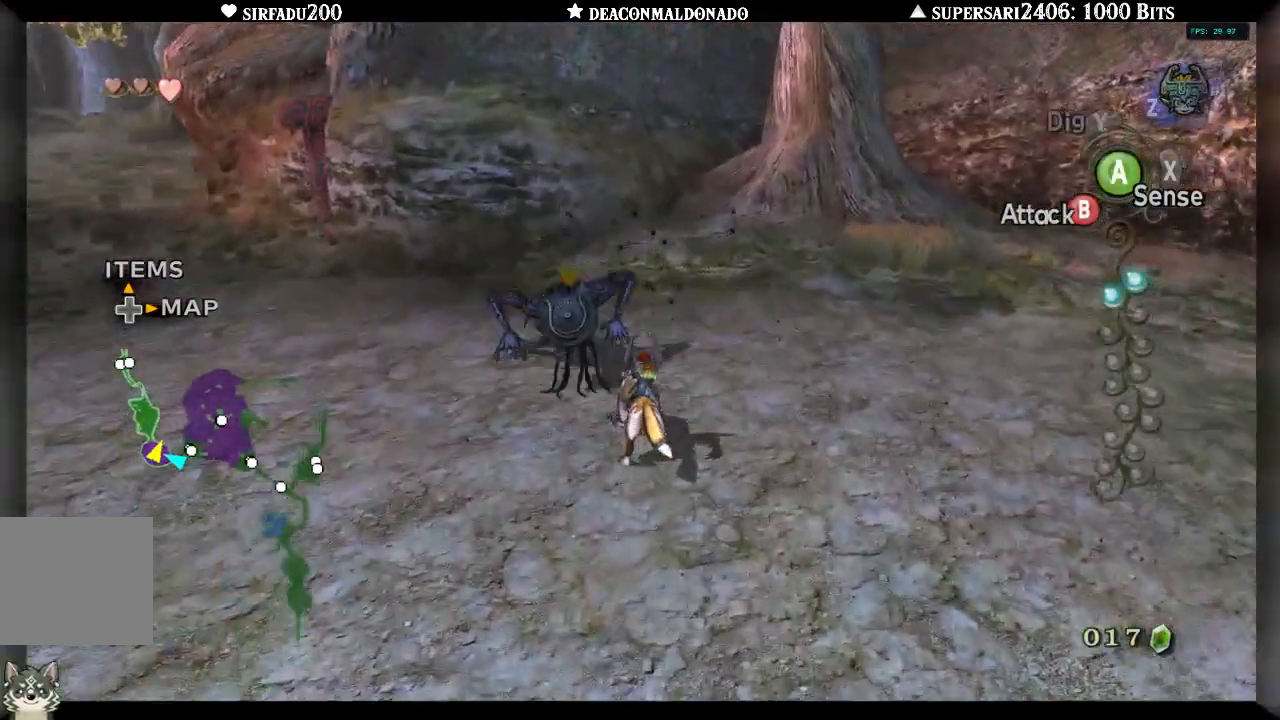
{"buttons": ["B"], "left_stick": "up-left", "right_stick": "center", "events": [[67, "left_stick", "up-left"]]}
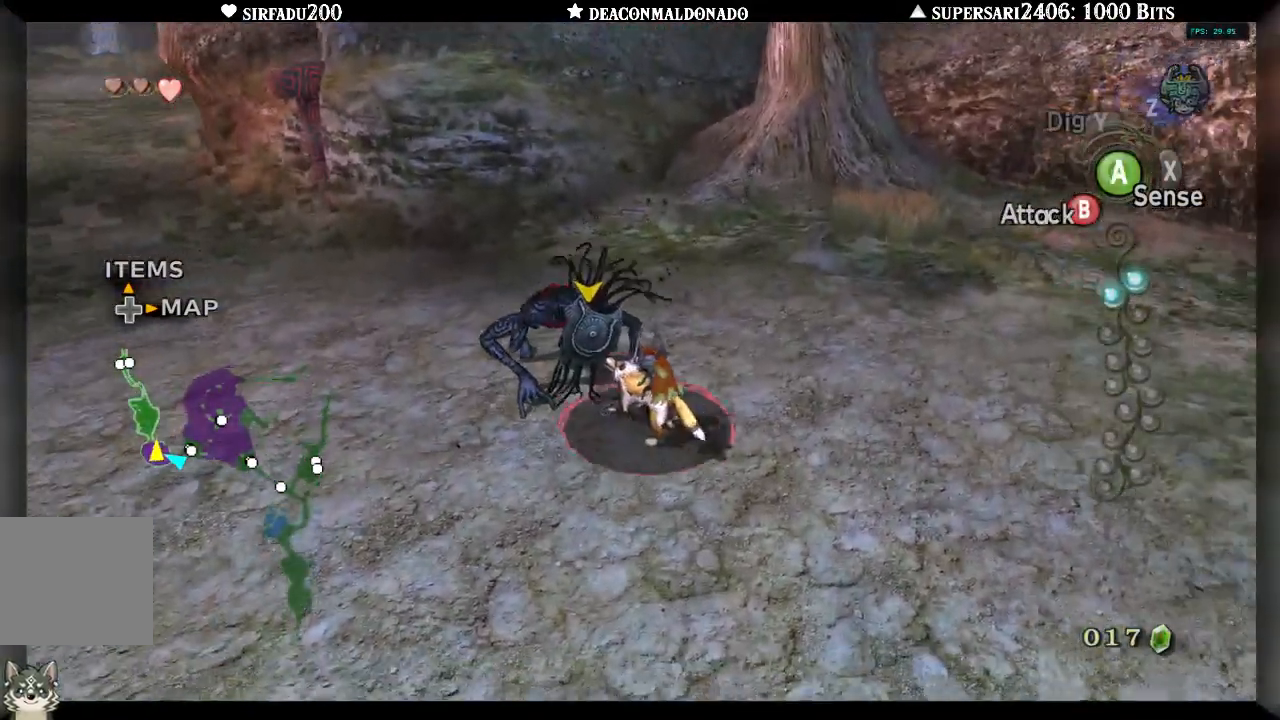
{"buttons": [], "left_stick": "down-right", "right_stick": "center", "events": [[300, "B", "up"], [333, "left_stick", "right"], [500, "left_stick", "down-right"]]}
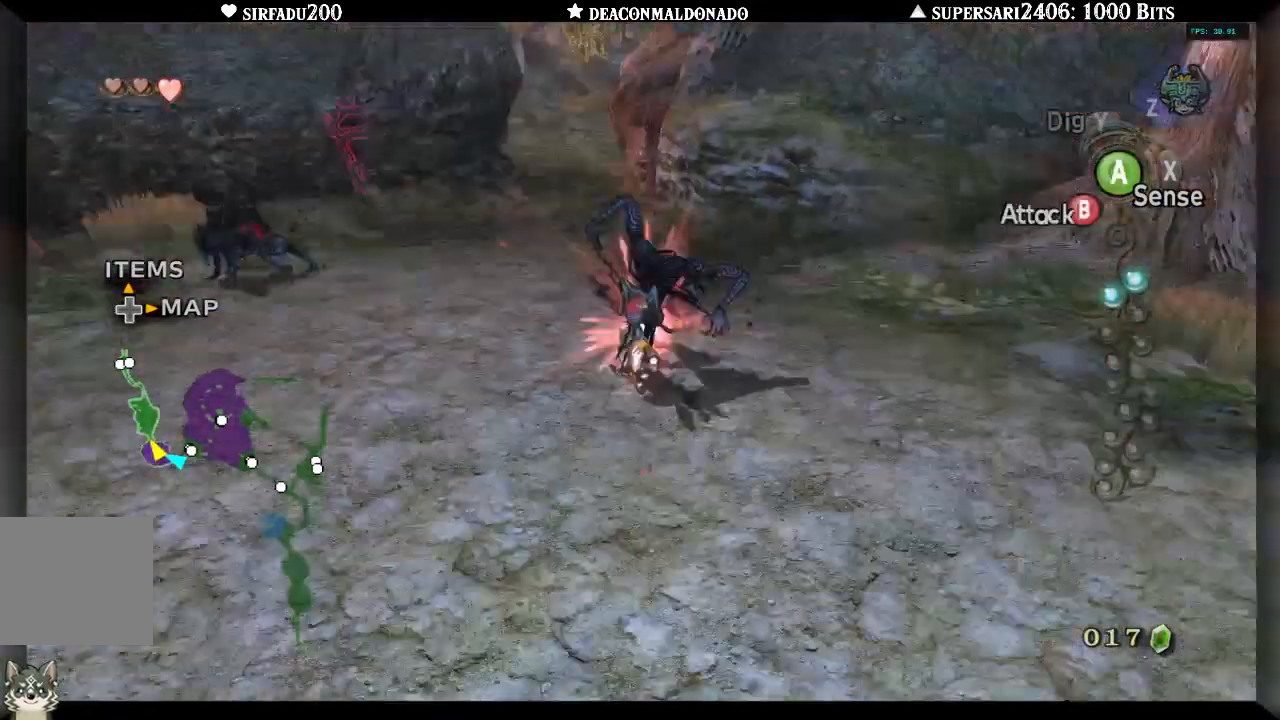
{"buttons": [], "left_stick": "down", "right_stick": "center", "events": [[133, "right_stick", "right"], [317, "left_stick", "down"], [467, "right_stick", "center"]]}
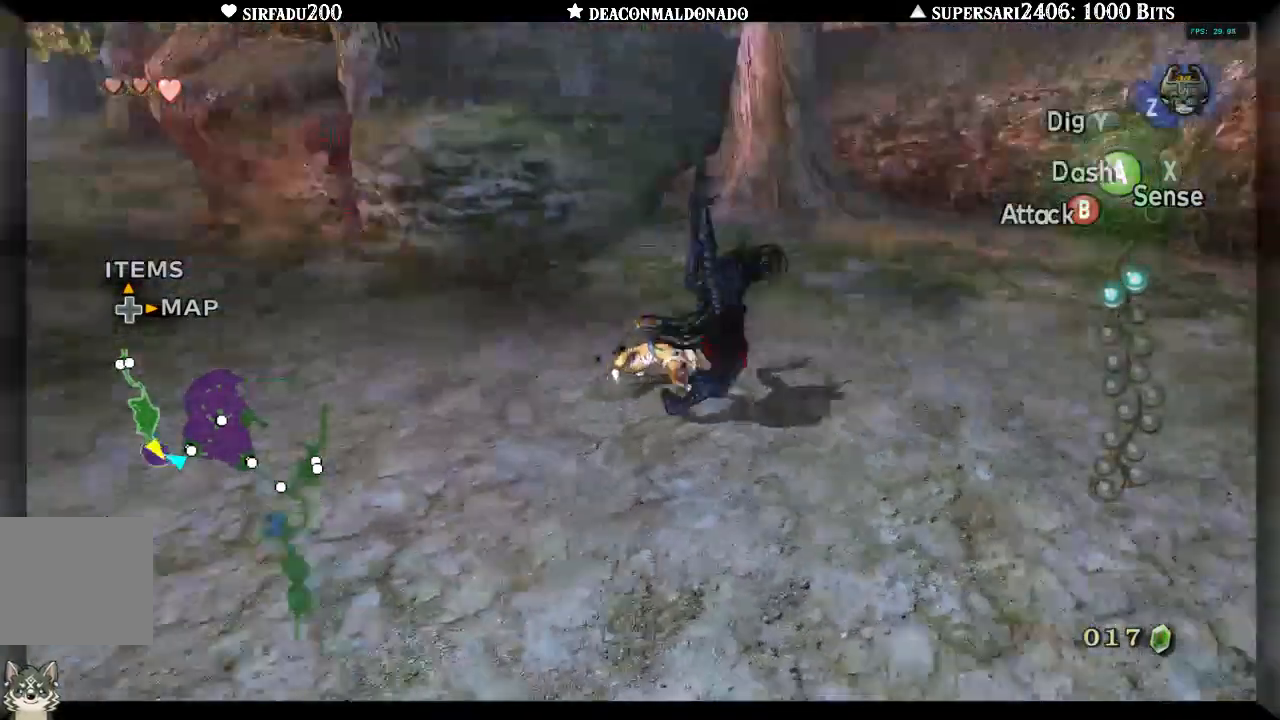
{"buttons": [], "left_stick": "up-right", "right_stick": "center"}
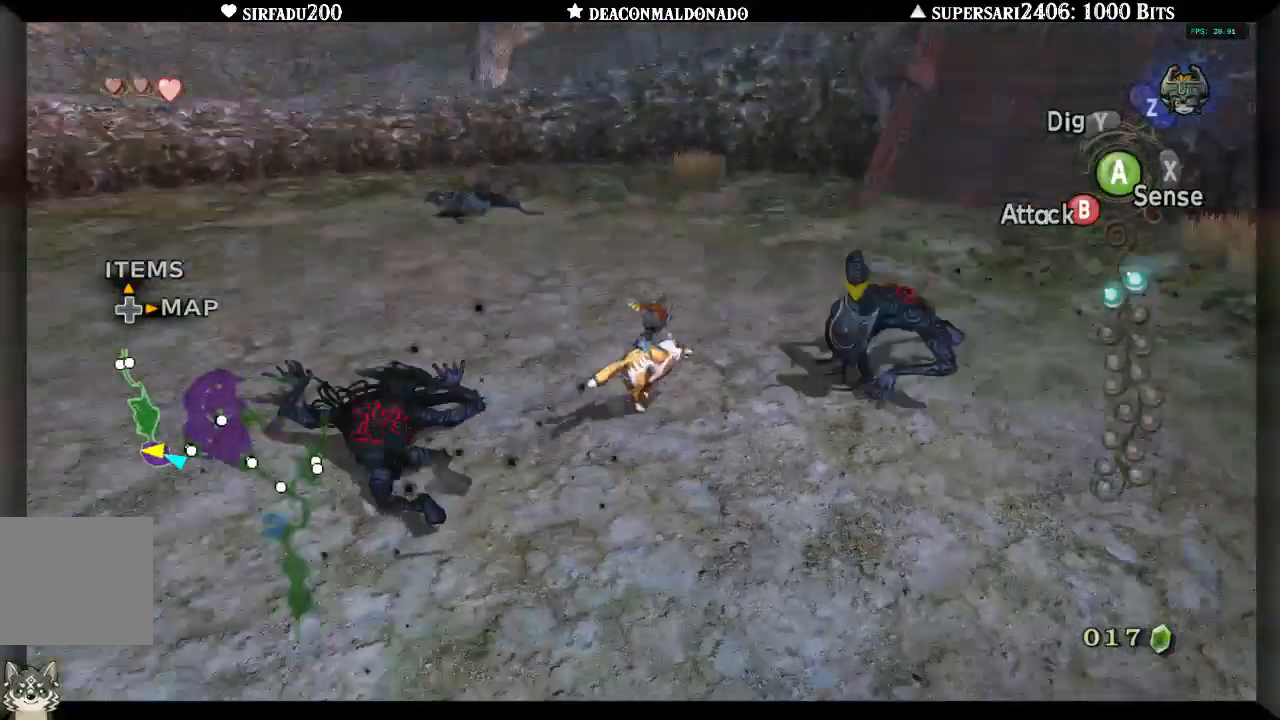
{"buttons": ["DPAD_UP"], "left_stick": "up-left", "right_stick": "left", "events": [[17, "left_stick", "up"], [233, "DPAD_UP", "down"], [250, "left_stick", "up-left"], [400, "right_stick", "left"]]}
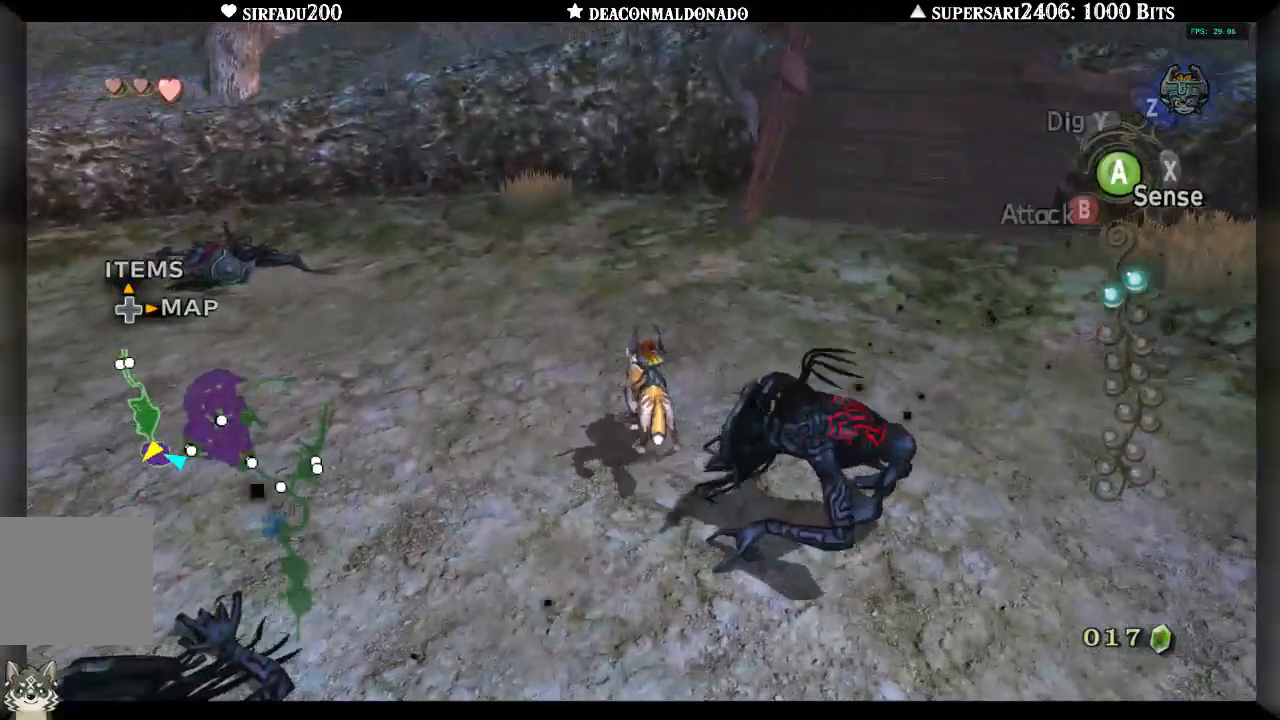
{"buttons": ["A", "DPAD_UP"], "left_stick": "up-left", "right_stick": "center", "events": [[17, "A", "down"], [117, "A", "up"], [133, "right_stick", "center"], [233, "A", "down"], [333, "A", "up"], [433, "A", "down"]]}
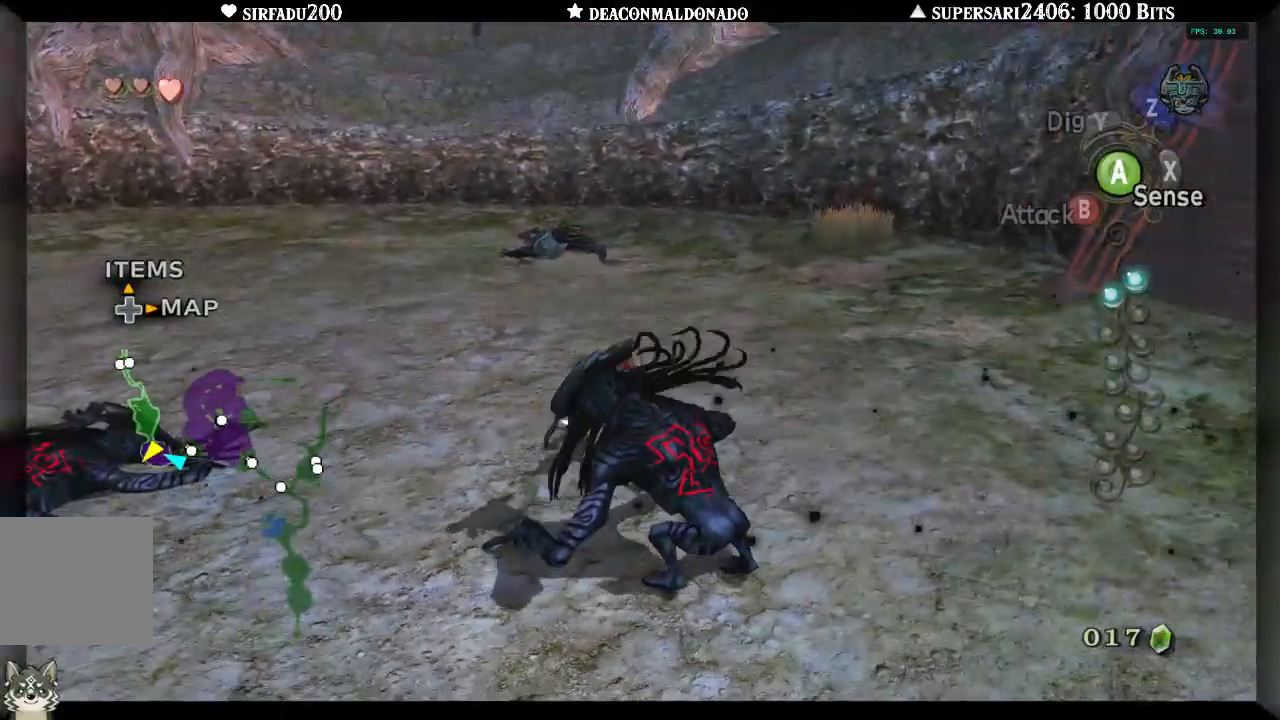
{"buttons": ["A"], "left_stick": "up-left", "right_stick": "center", "events": [[100, "A", "up"], [183, "DPAD_UP", "up"], [283, "A", "down"], [400, "A", "up"], [467, "A", "down"]]}
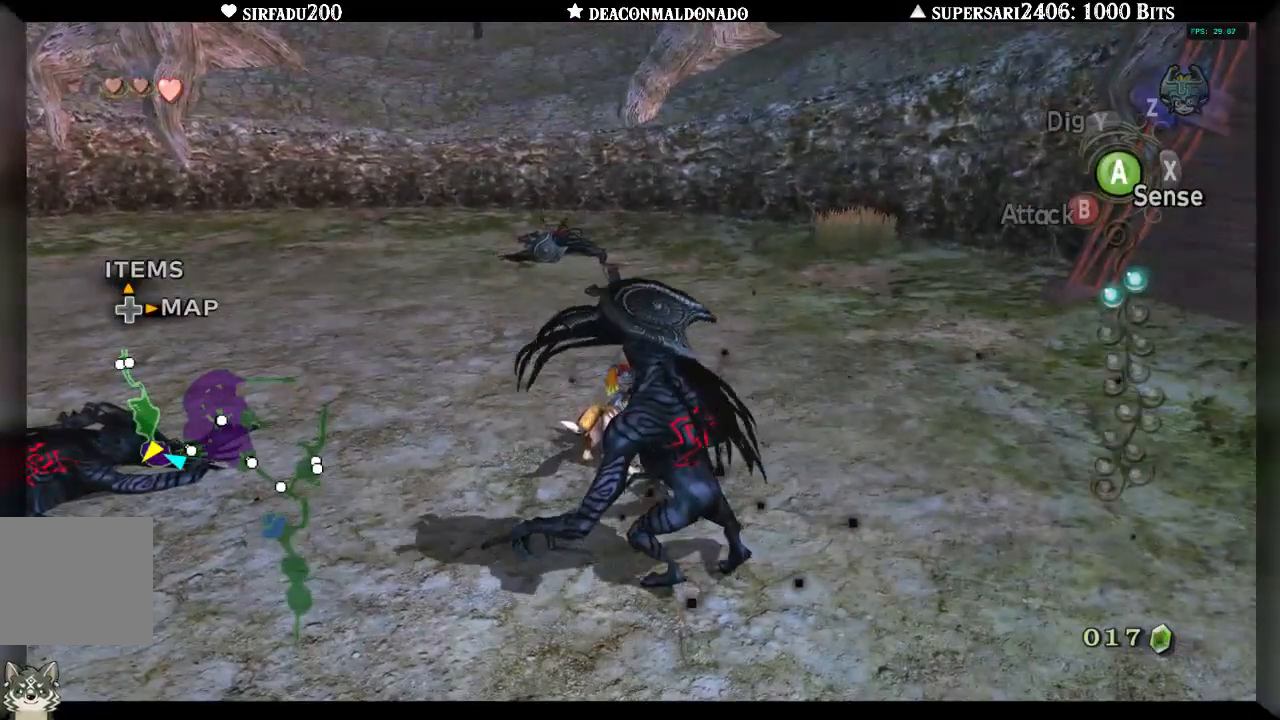
{"buttons": [], "left_stick": "up-left", "right_stick": "left", "events": [[67, "A", "up"], [167, "A", "down"], [267, "A", "up"], [350, "A", "down"], [450, "A", "up"], [483, "right_stick", "left"]]}
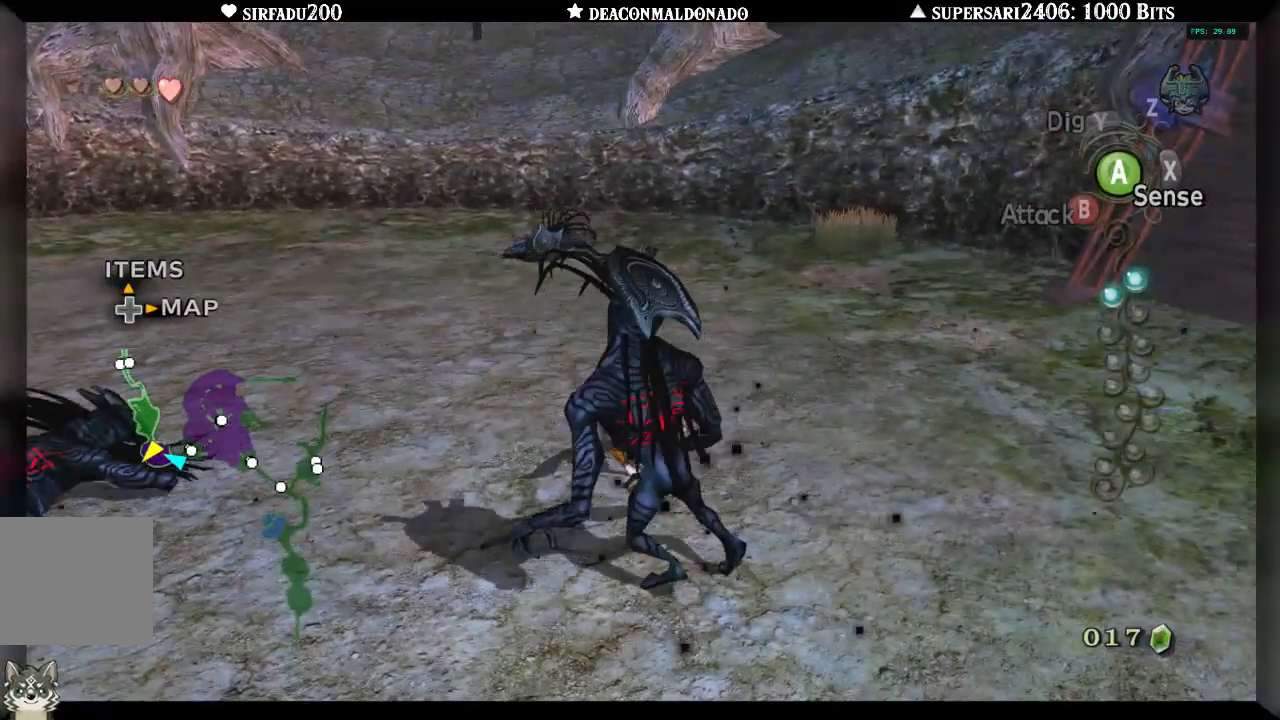
{"buttons": [], "left_stick": "up", "right_stick": "center", "events": [[67, "A", "down"], [67, "left_stick", "up"], [167, "A", "up"], [200, "A", "down"], [200, "right_stick", "center"], [333, "A", "up"], [367, "A", "down"], [500, "A", "up"]]}
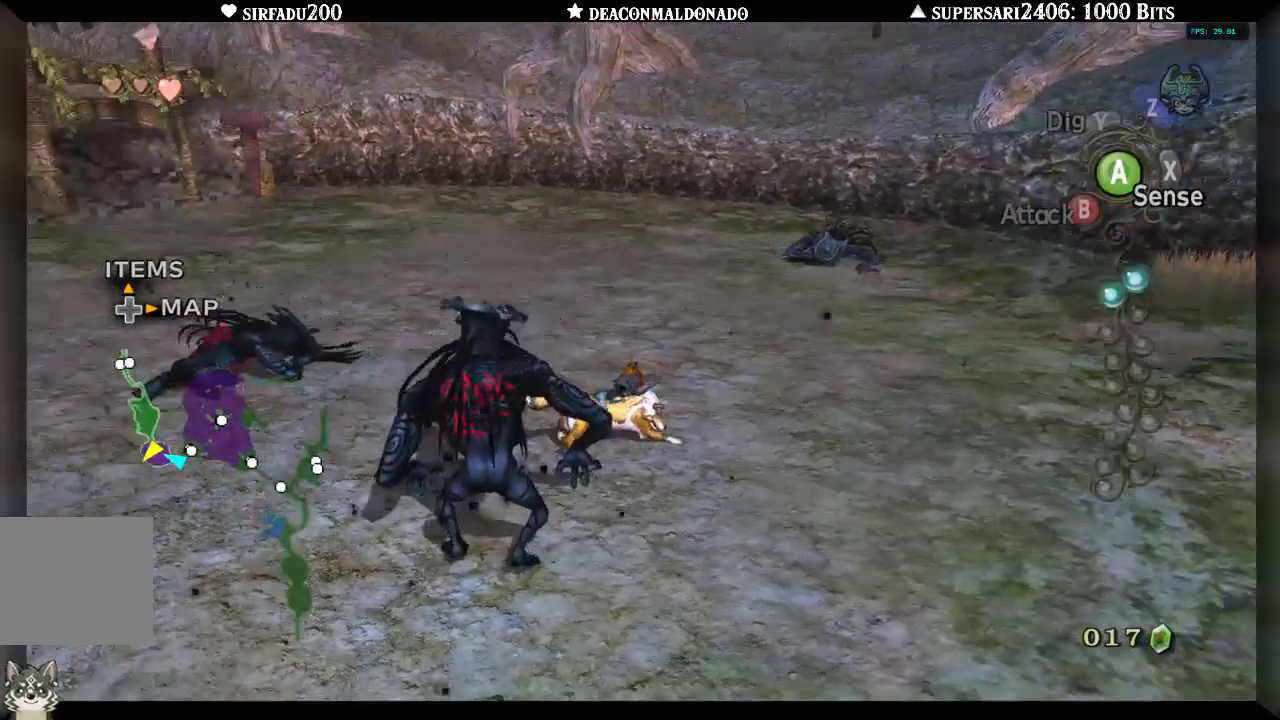
{"buttons": [], "left_stick": "up", "right_stick": "center", "events": [[100, "A", "down"], [167, "A", "up"], [267, "A", "down"], [333, "A", "up"], [450, "A", "down"], [500, "A", "up"]]}
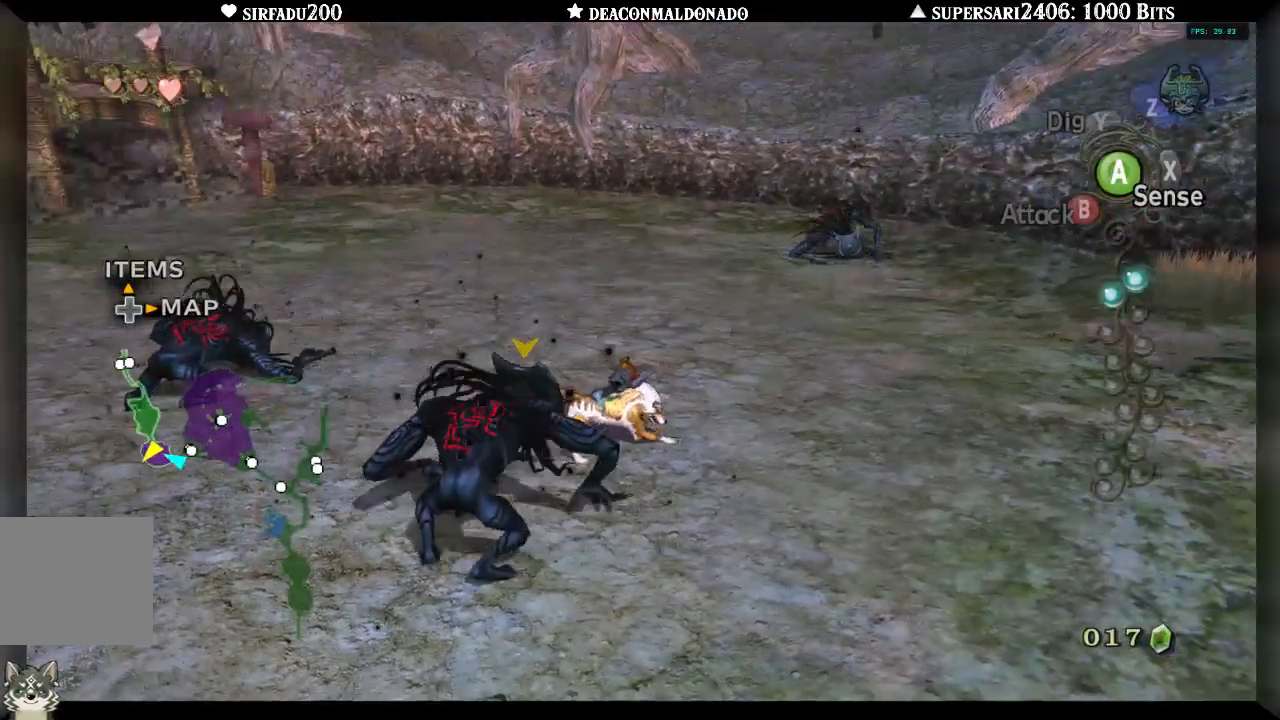
{"buttons": ["A"], "left_stick": "up", "right_stick": "center", "events": [[133, "A", "down"], [200, "A", "up"], [283, "A", "down"], [383, "A", "up"], [450, "A", "down"]]}